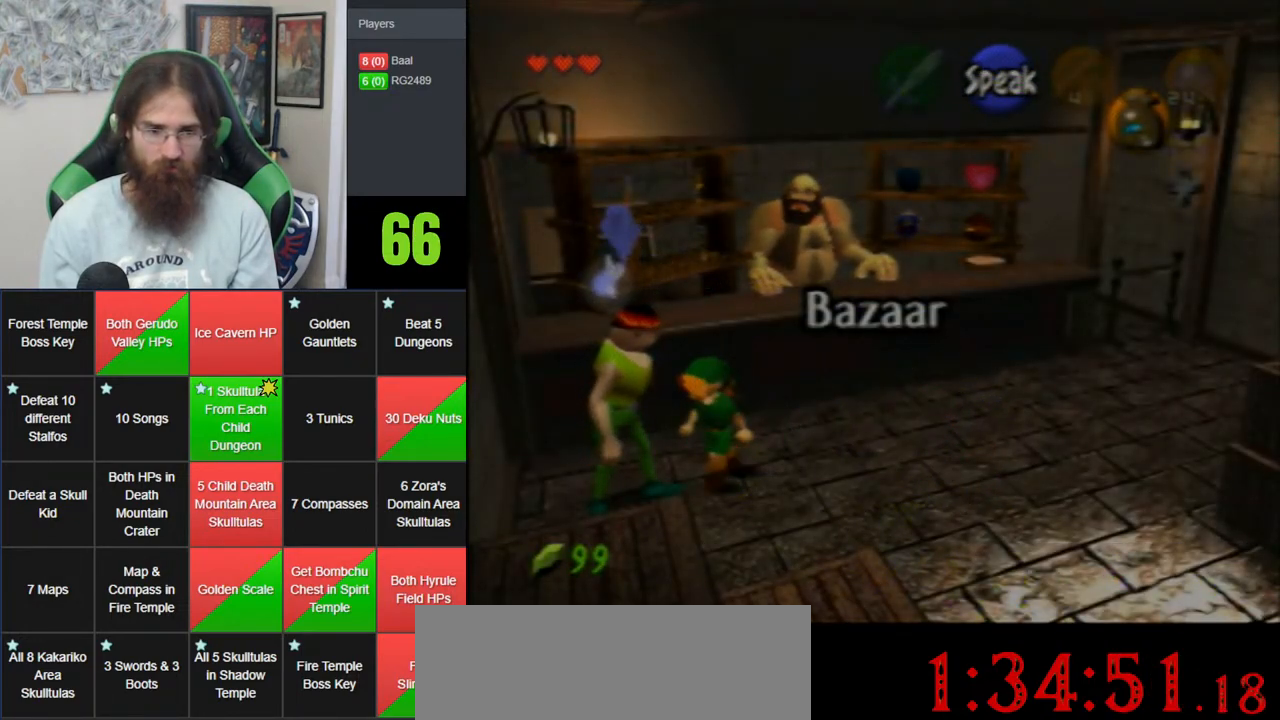
Gameplay with a controller (Nintendo layout); each line is a JSON object with the inputs held at the frame after it (dt_ms = milliseconds from this image to that frame). "events" lists button and stick changes between this image and that frame as [ms after this image, input, new state], when the widget could be followed in between. Not read: B DPAD_DOWN DPAD_RIGHT DPAD_UP L1 L3 R1 R3 START X Y.
{"dt_ms": 500, "buttons": [], "left_stick": "center", "events": []}
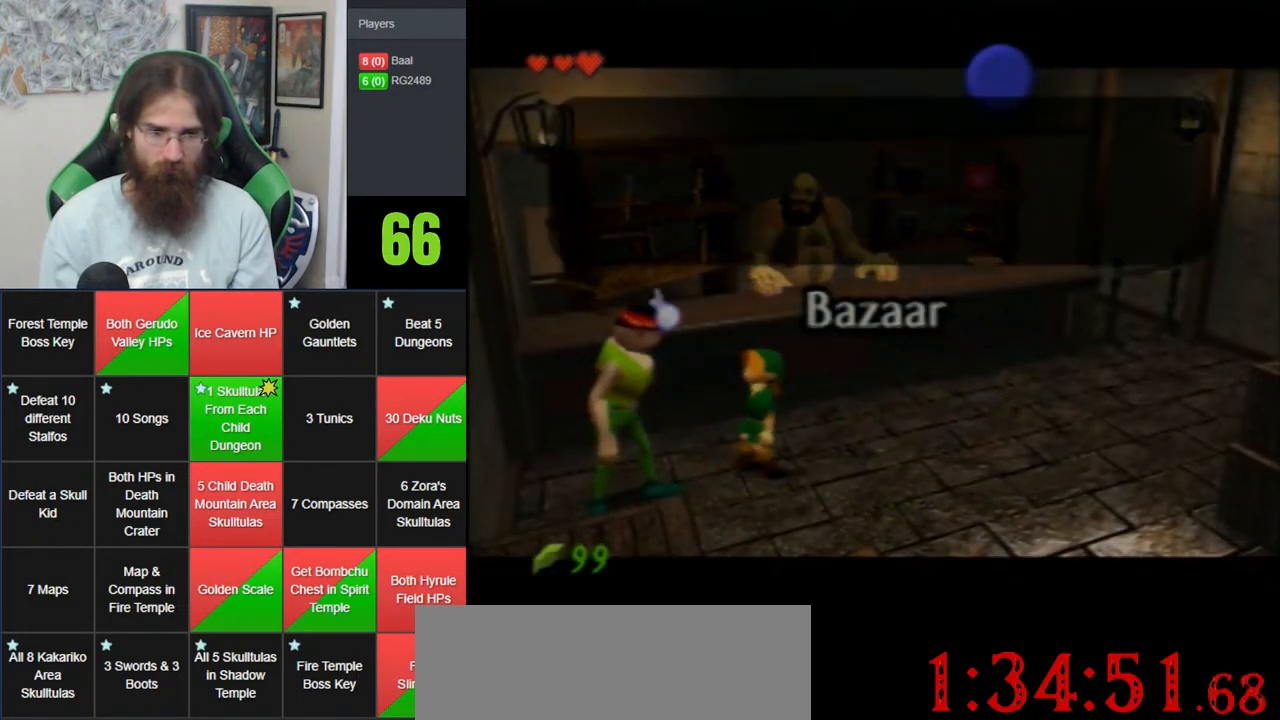
{"dt_ms": 500, "buttons": [], "left_stick": "center", "events": []}
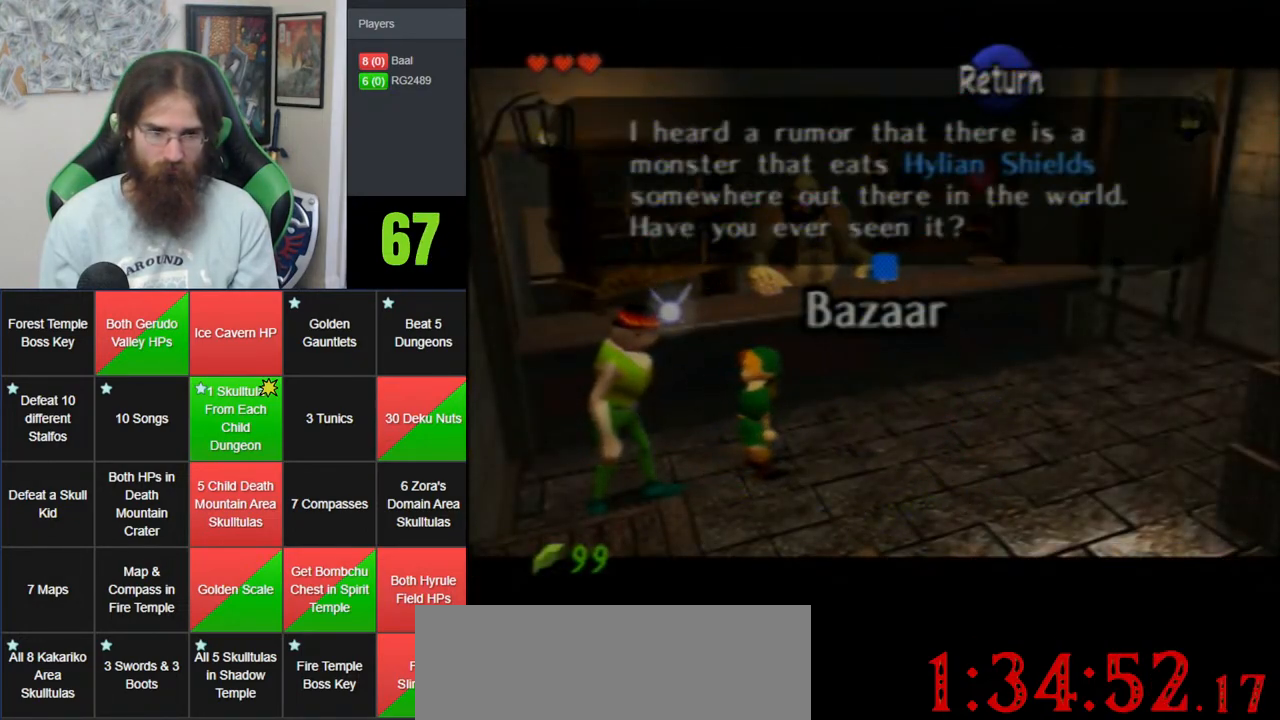
{"dt_ms": 500, "buttons": [], "left_stick": "center", "events": []}
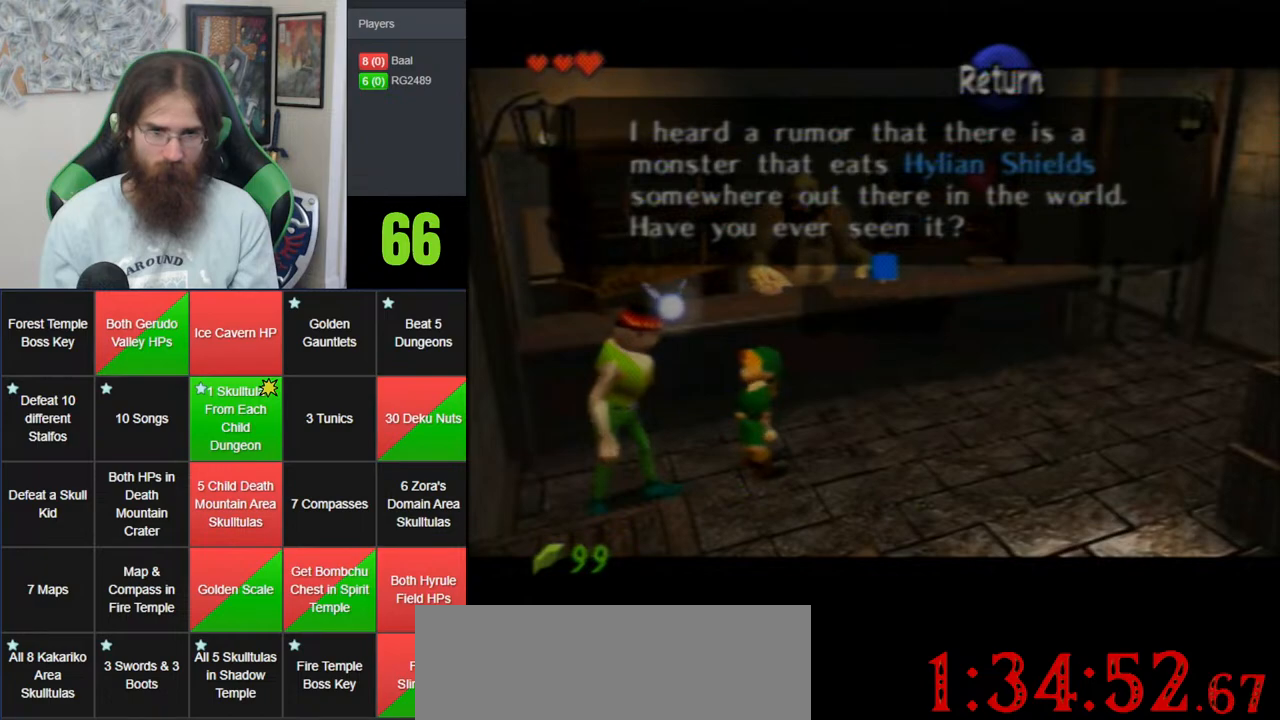
{"dt_ms": 500, "buttons": [], "left_stick": "center", "events": []}
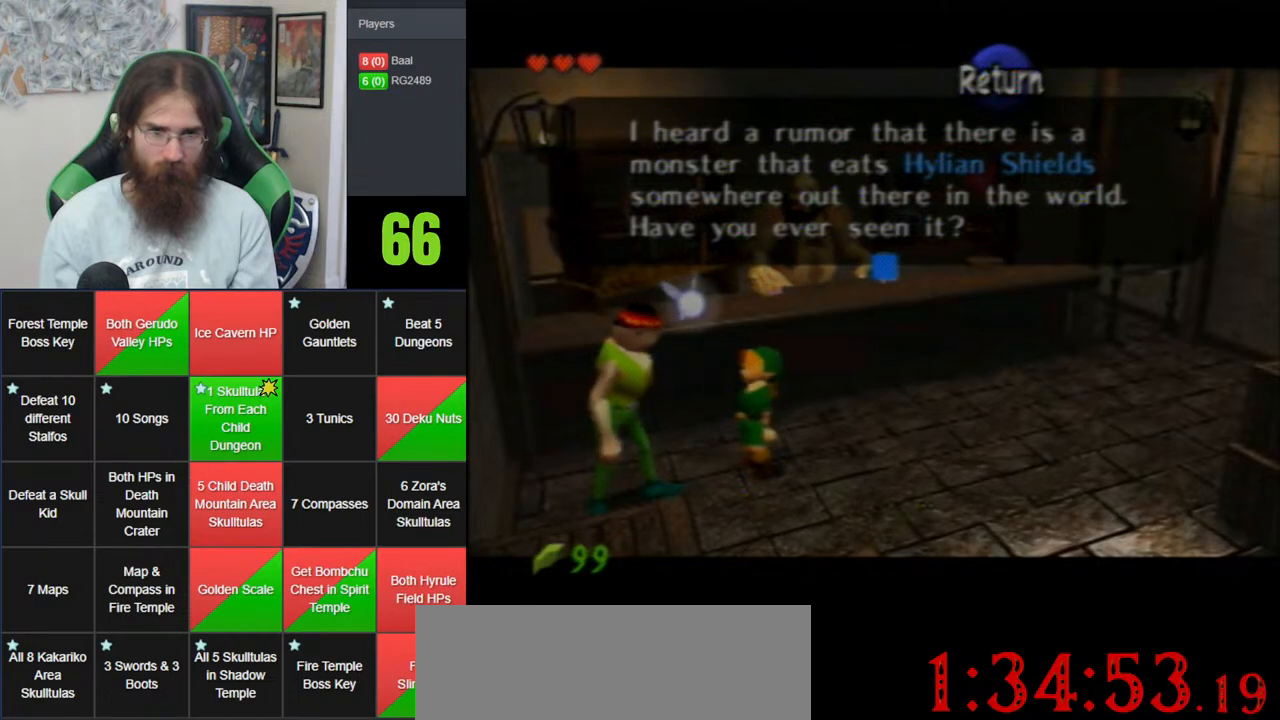
{"dt_ms": 500, "buttons": [], "left_stick": "center", "events": []}
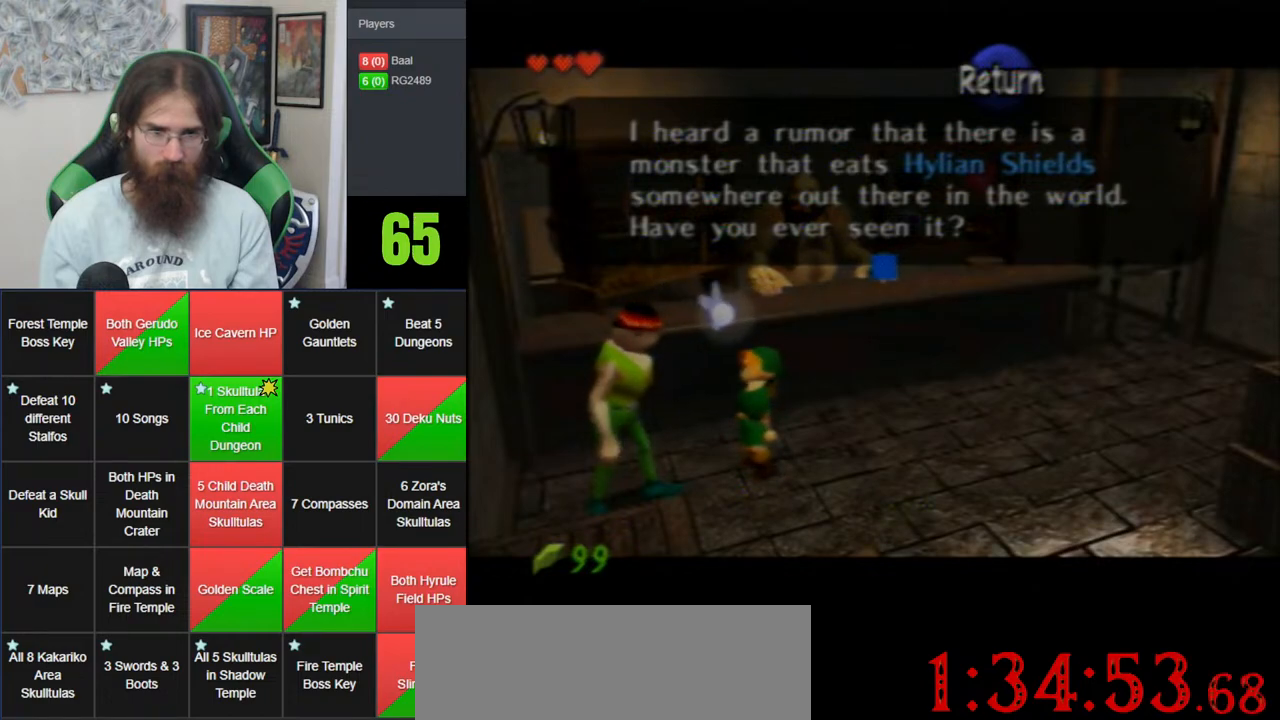
{"dt_ms": 500, "buttons": [], "left_stick": "center", "events": []}
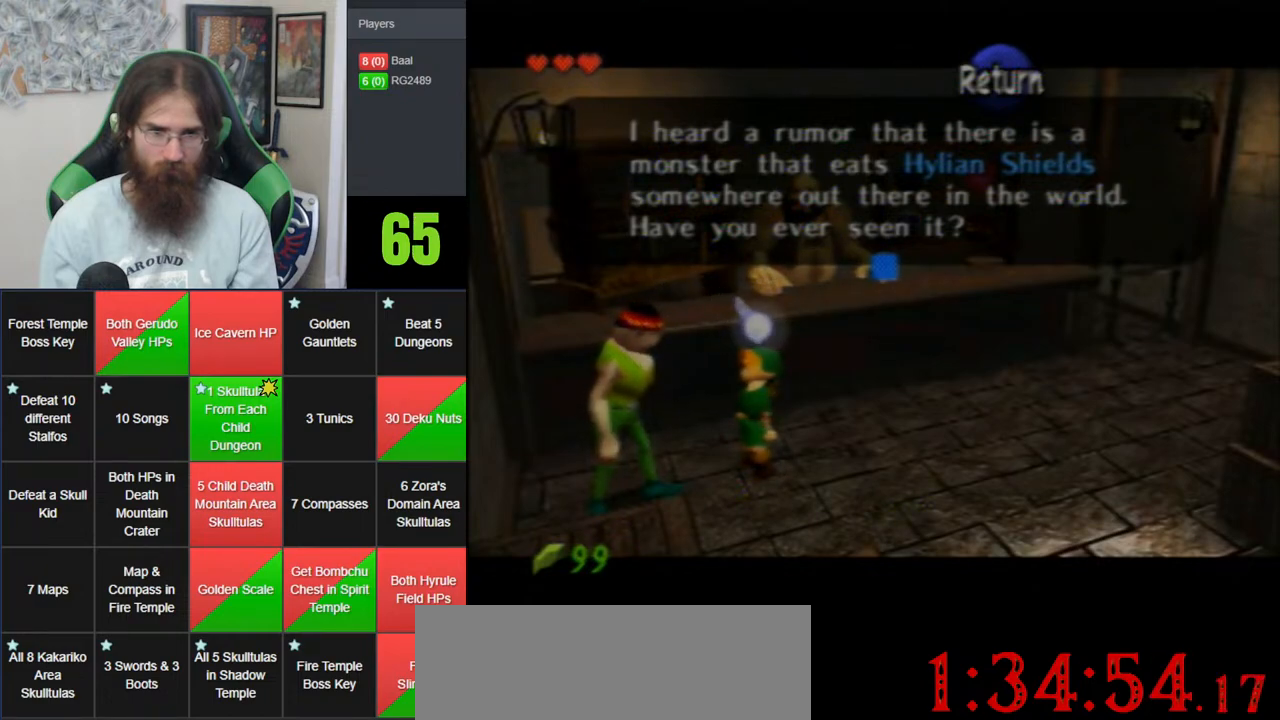
{"dt_ms": 500, "buttons": [], "left_stick": "center", "events": []}
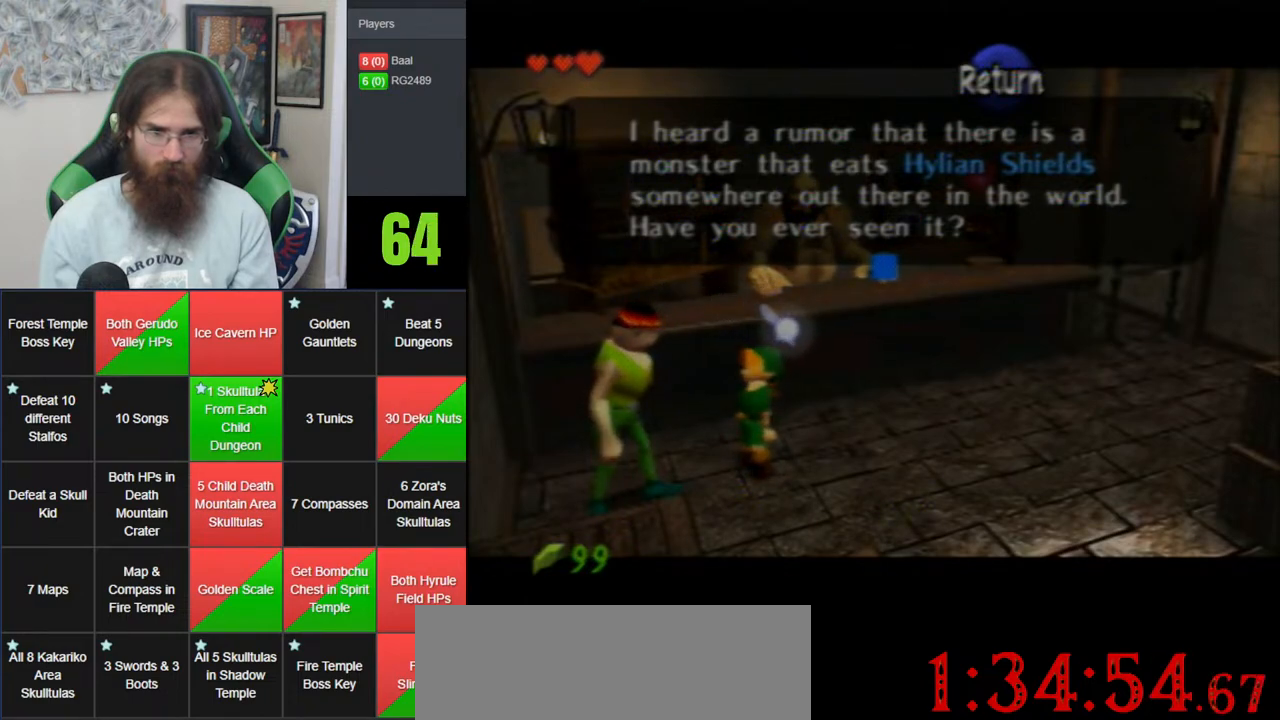
{"dt_ms": 500, "buttons": [], "left_stick": "center", "events": []}
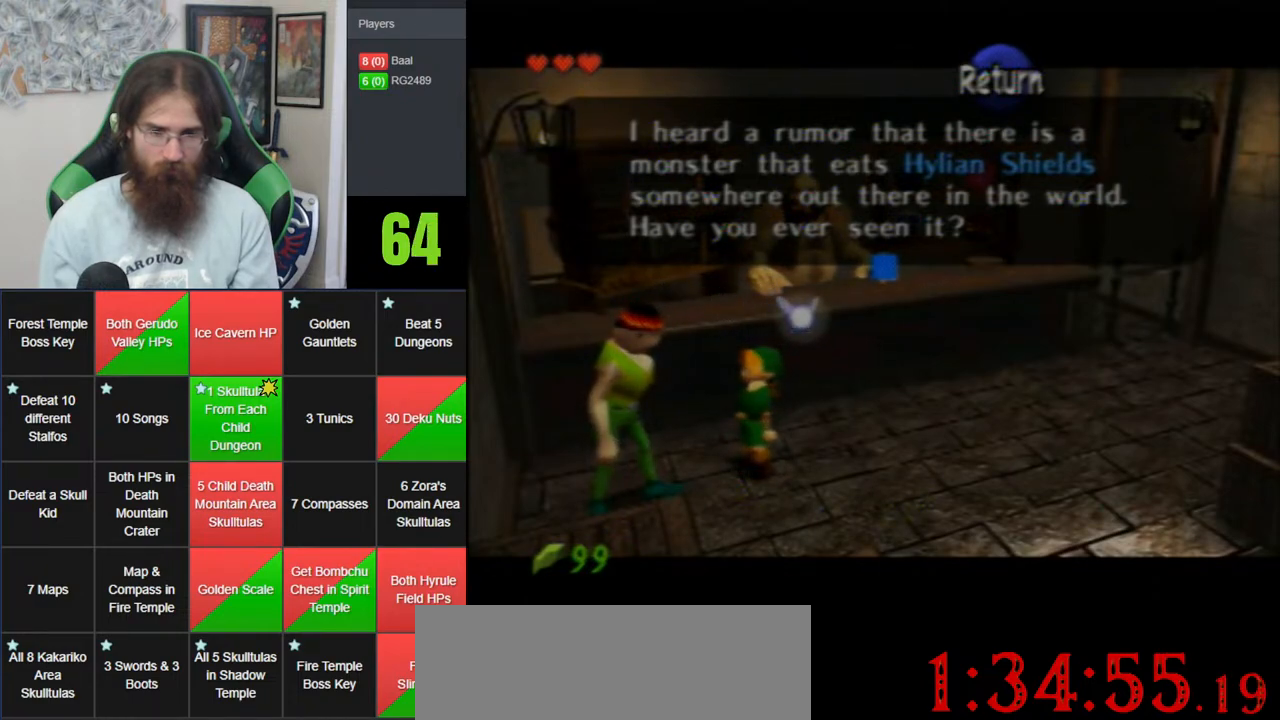
{"dt_ms": 500, "buttons": [], "left_stick": "up-right", "events": [[133, "A", "down"], [267, "A", "up"], [267, "left_stick", "up-right"]]}
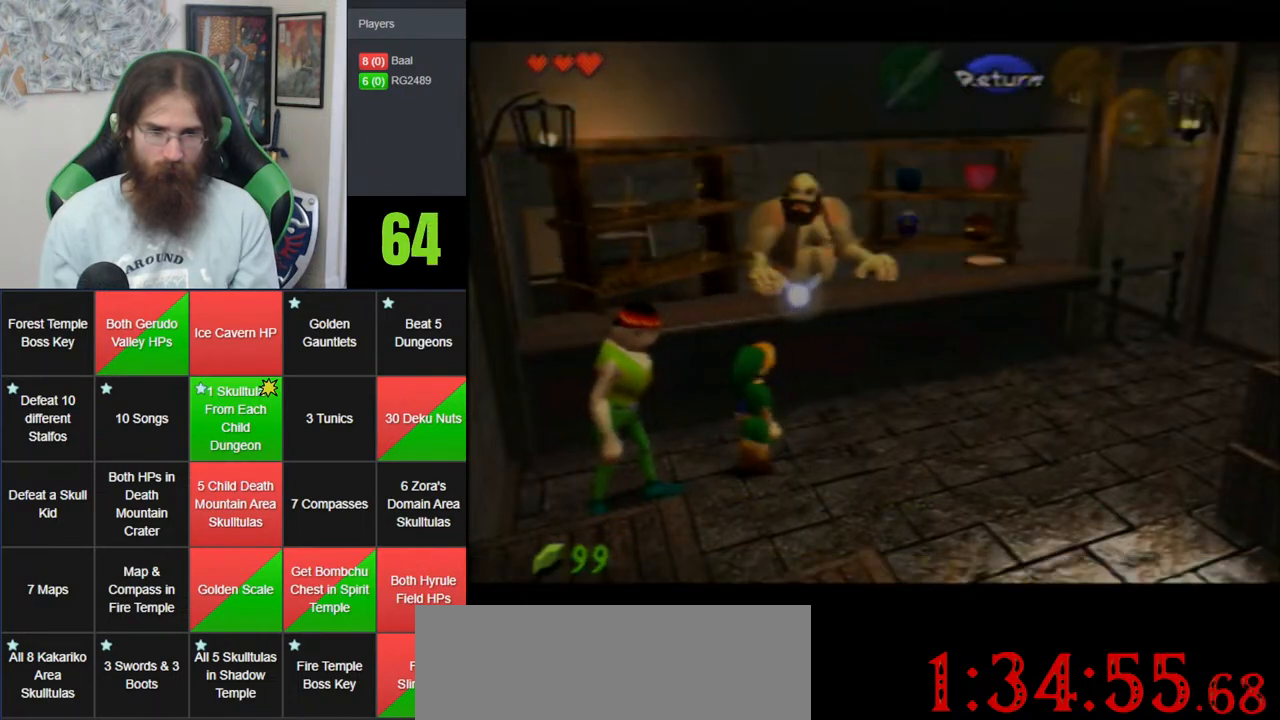
{"dt_ms": 500, "buttons": [], "left_stick": "center", "events": [[200, "left_stick", "up"], [350, "left_stick", "center"]]}
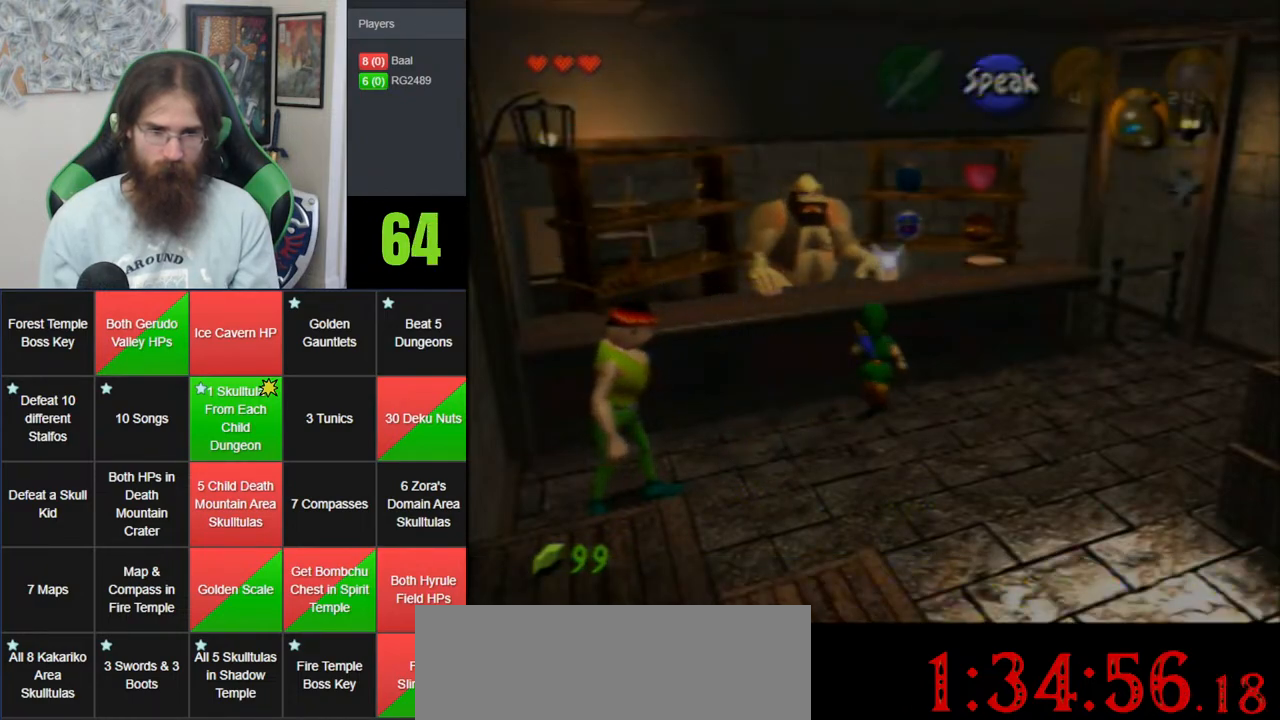
{"dt_ms": 500, "buttons": [], "left_stick": "center", "events": [[67, "A", "down"], [200, "A", "up"]]}
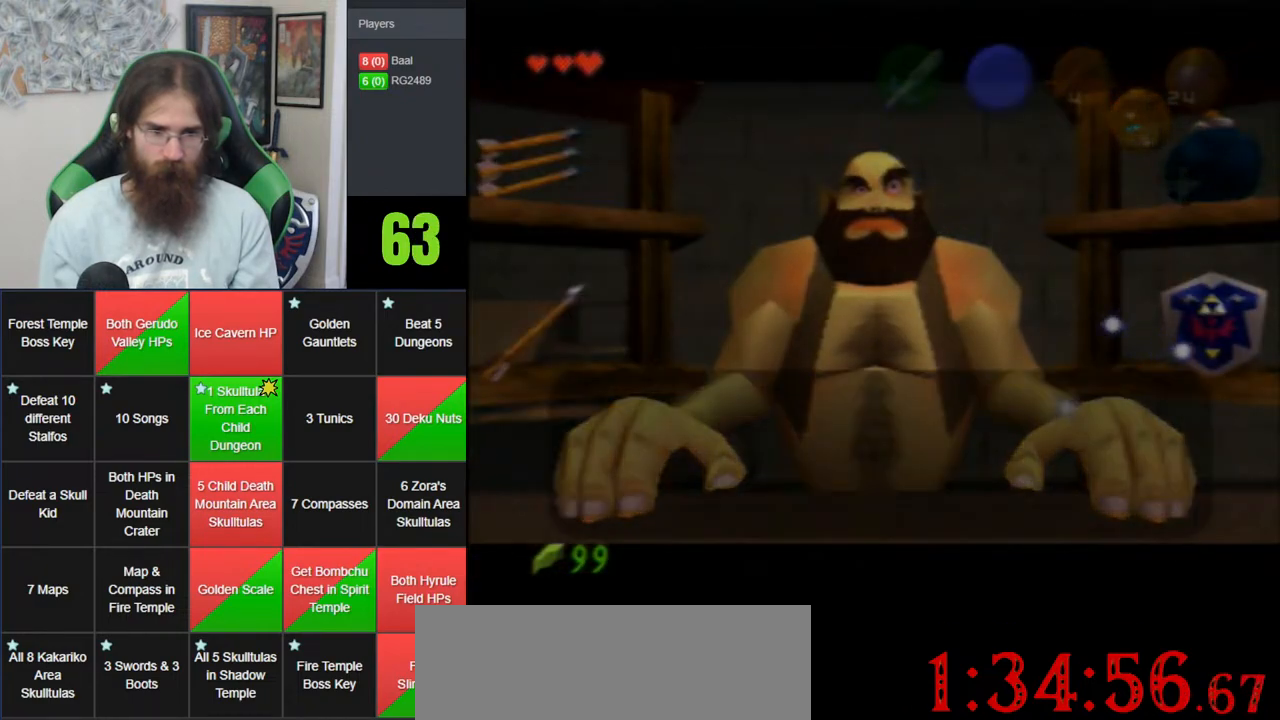
{"dt_ms": 500, "buttons": [], "left_stick": "center", "events": []}
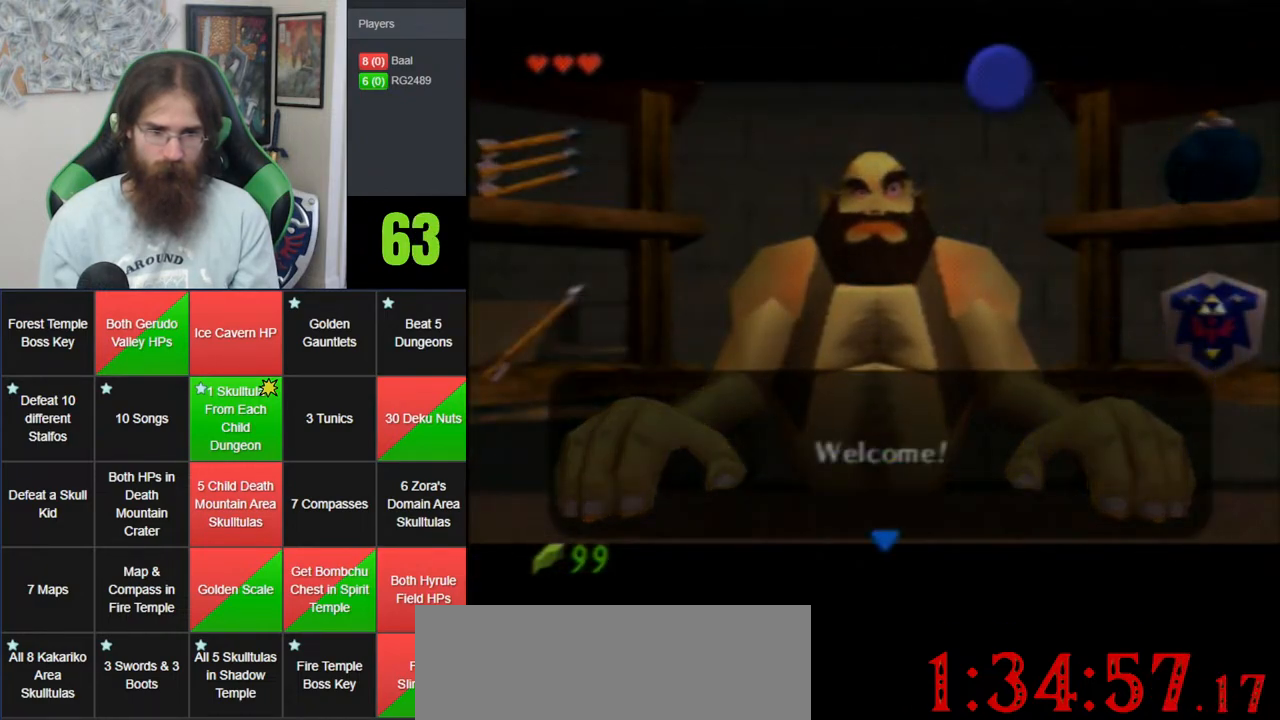
{"dt_ms": 500, "buttons": [], "left_stick": "center", "events": [[167, "A", "down"], [300, "A", "up"]]}
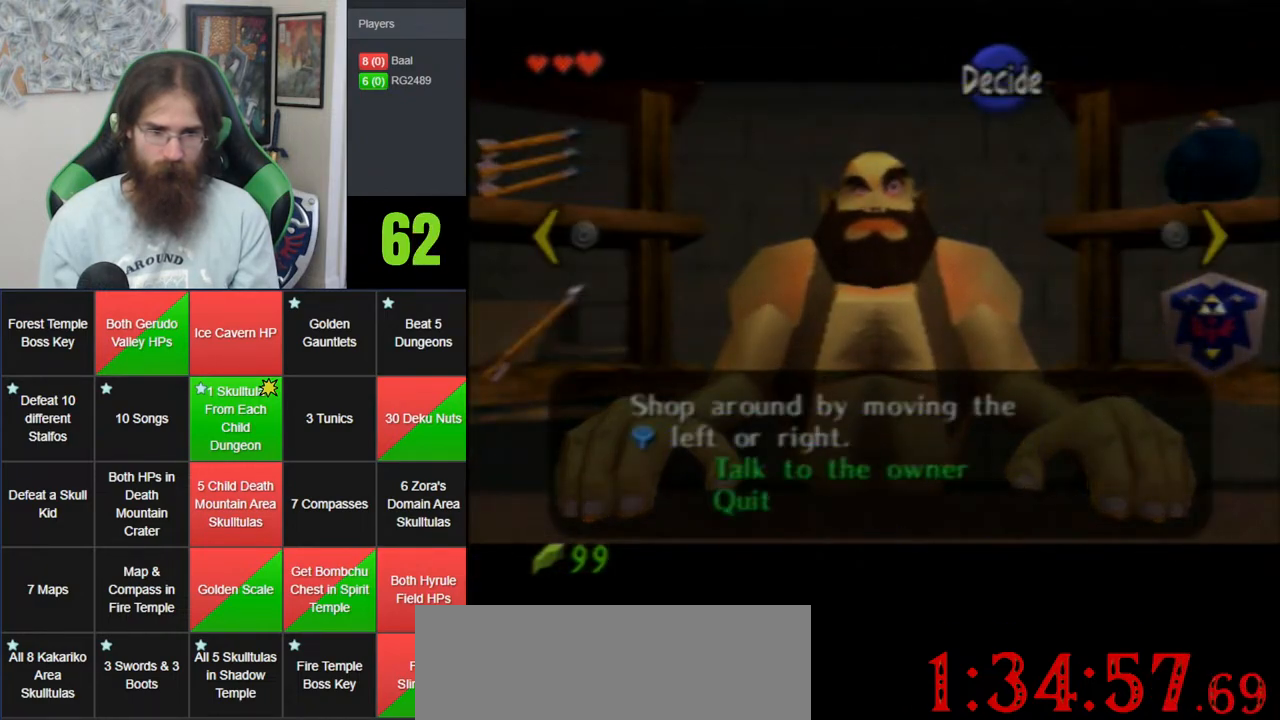
{"dt_ms": 500, "buttons": [], "left_stick": "center", "events": []}
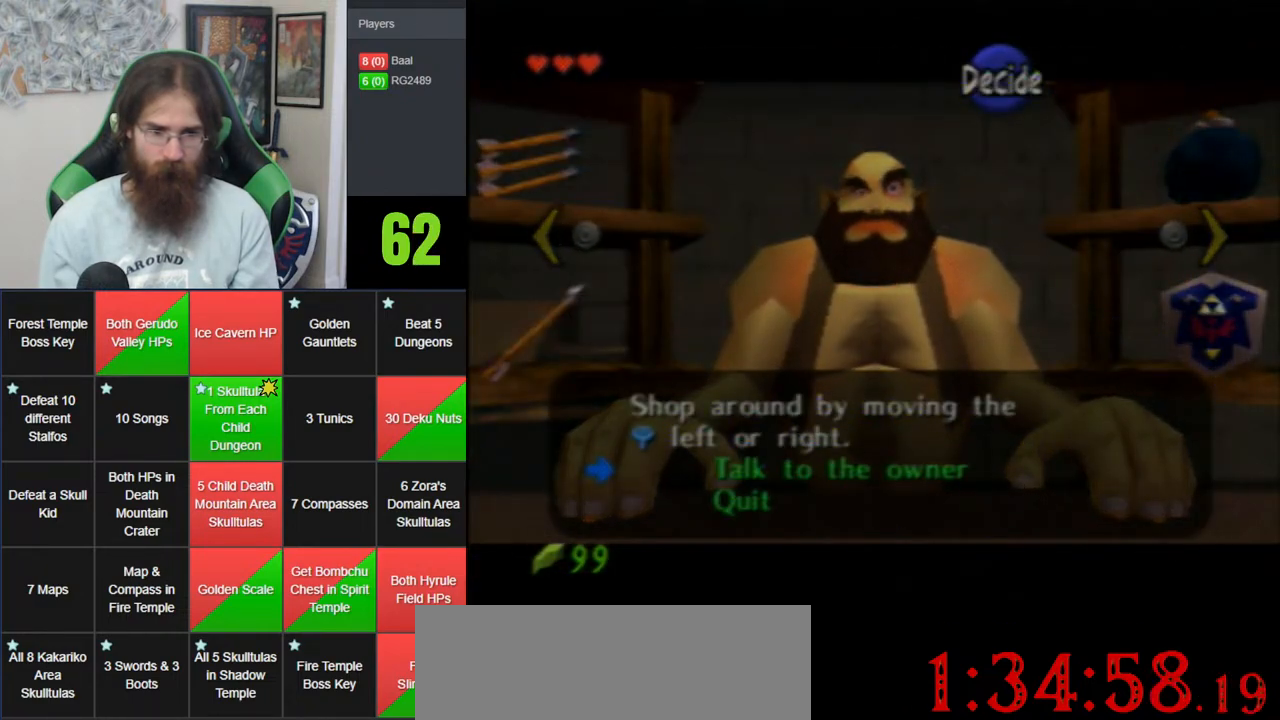
{"dt_ms": 500, "buttons": [], "left_stick": "center", "events": [[100, "left_stick", "right"], [383, "left_stick", "center"]]}
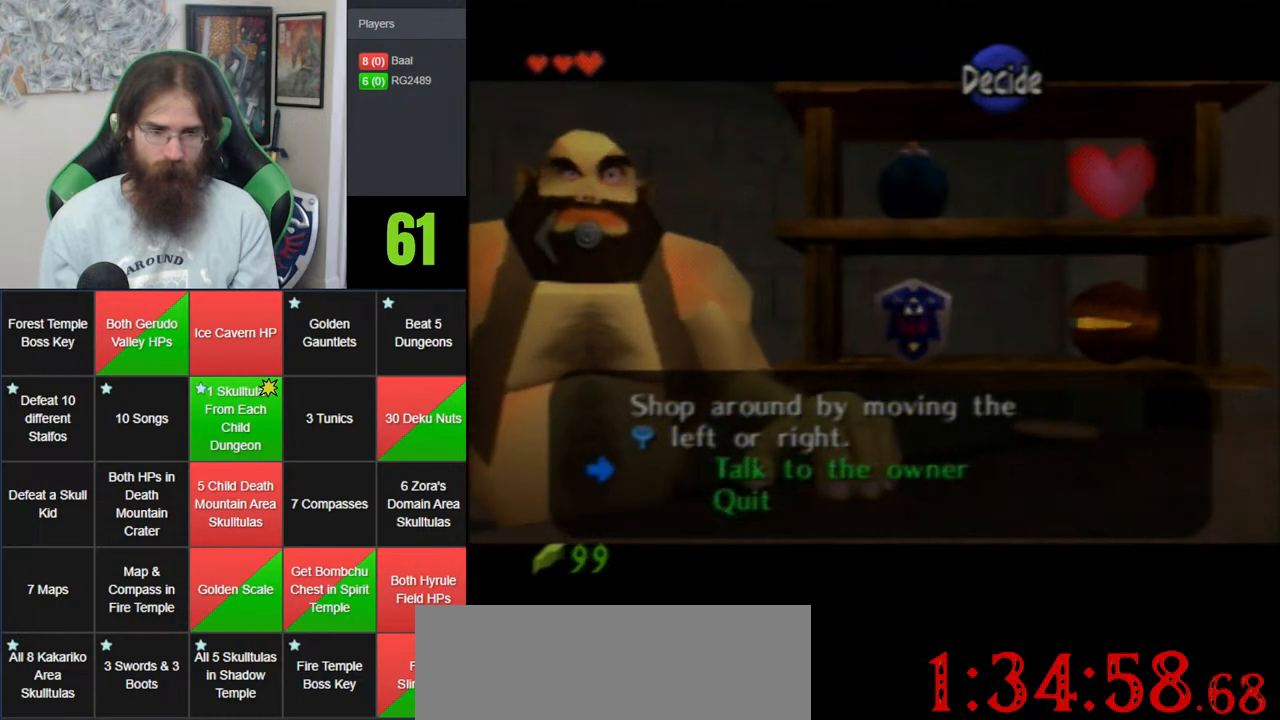
{"dt_ms": 500, "buttons": [], "left_stick": "center", "events": [[167, "A", "down"], [317, "A", "up"]]}
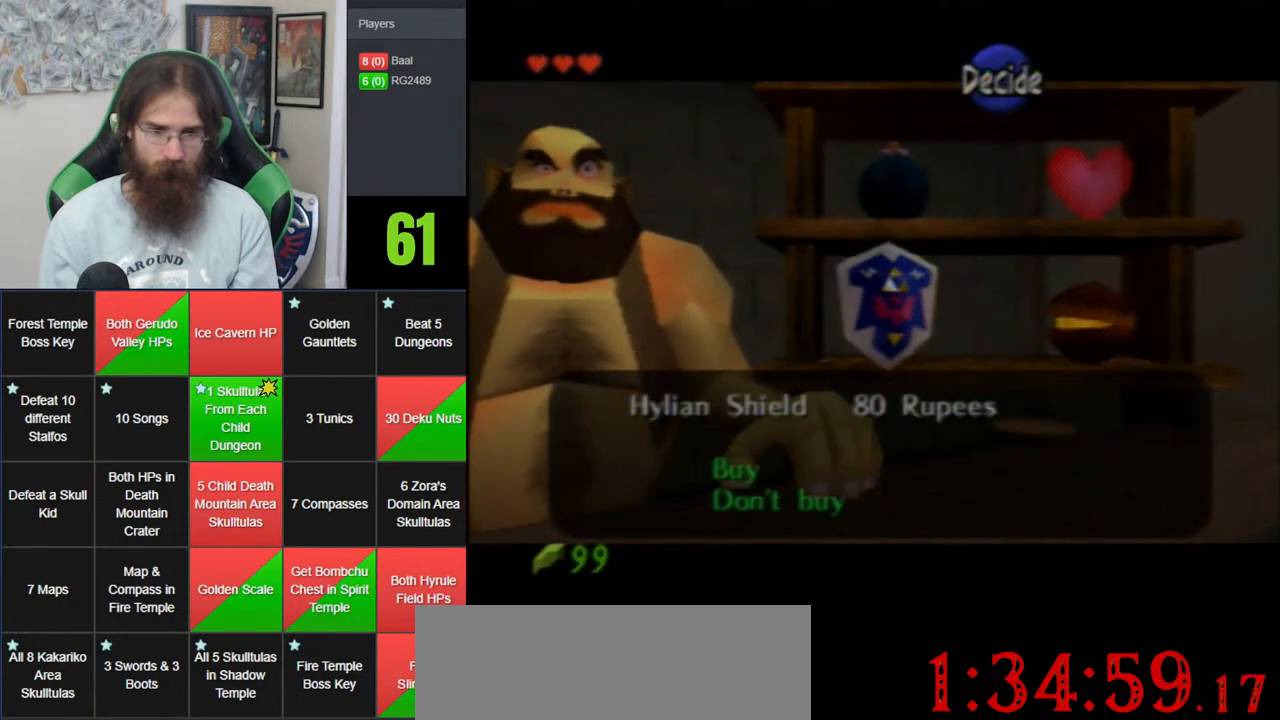
{"dt_ms": 500, "buttons": ["A"], "left_stick": "center", "events": [[450, "A", "down"]]}
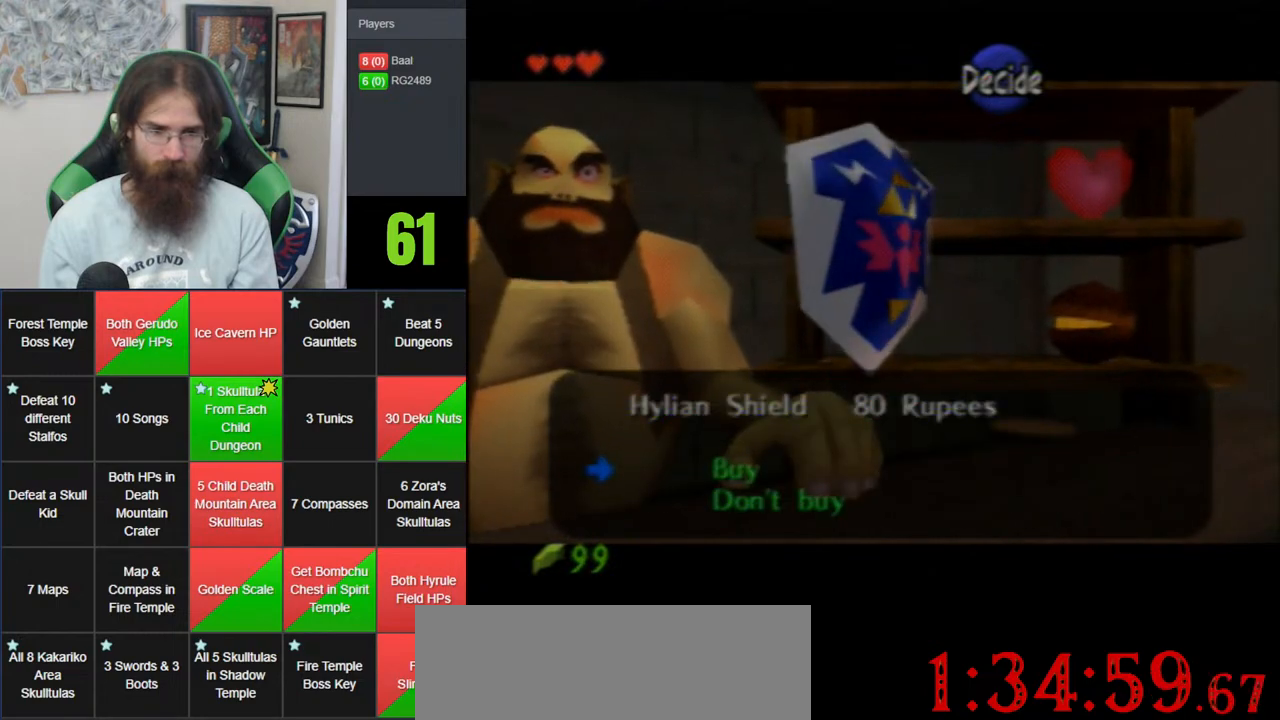
{"dt_ms": 500, "buttons": [], "left_stick": "center", "events": [[50, "A", "up"]]}
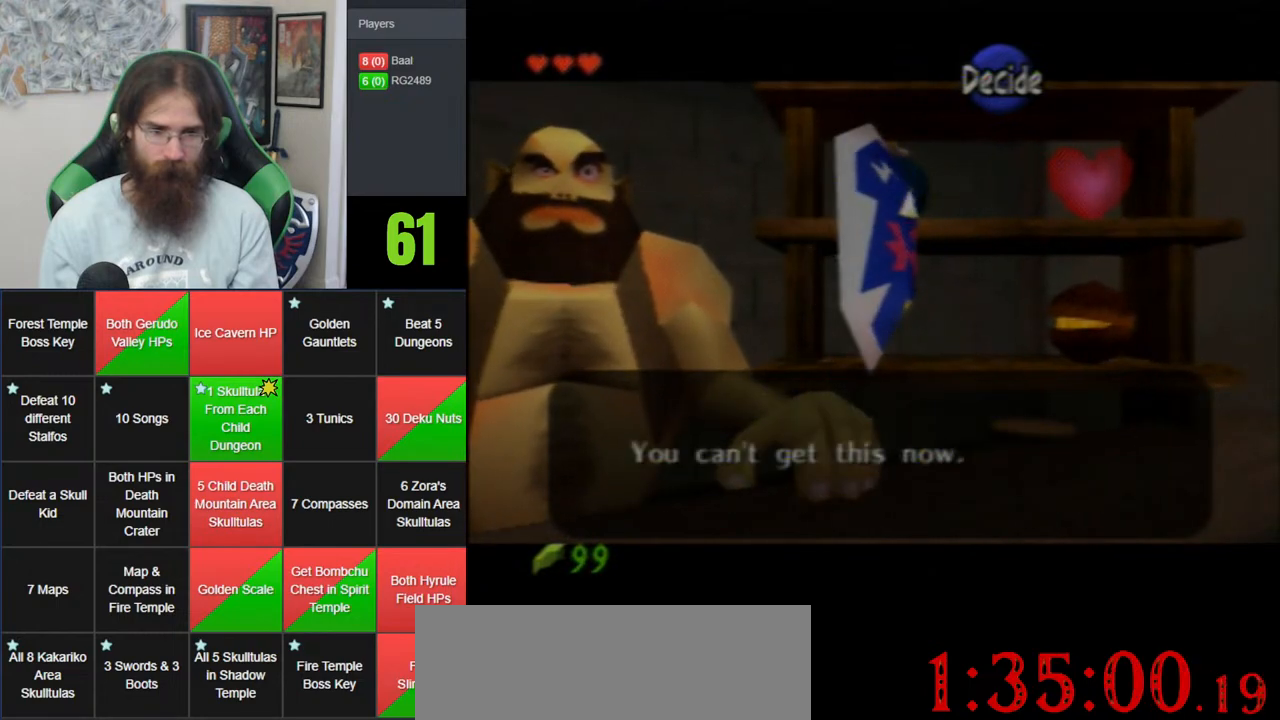
{"dt_ms": 500, "buttons": [], "left_stick": "center", "events": []}
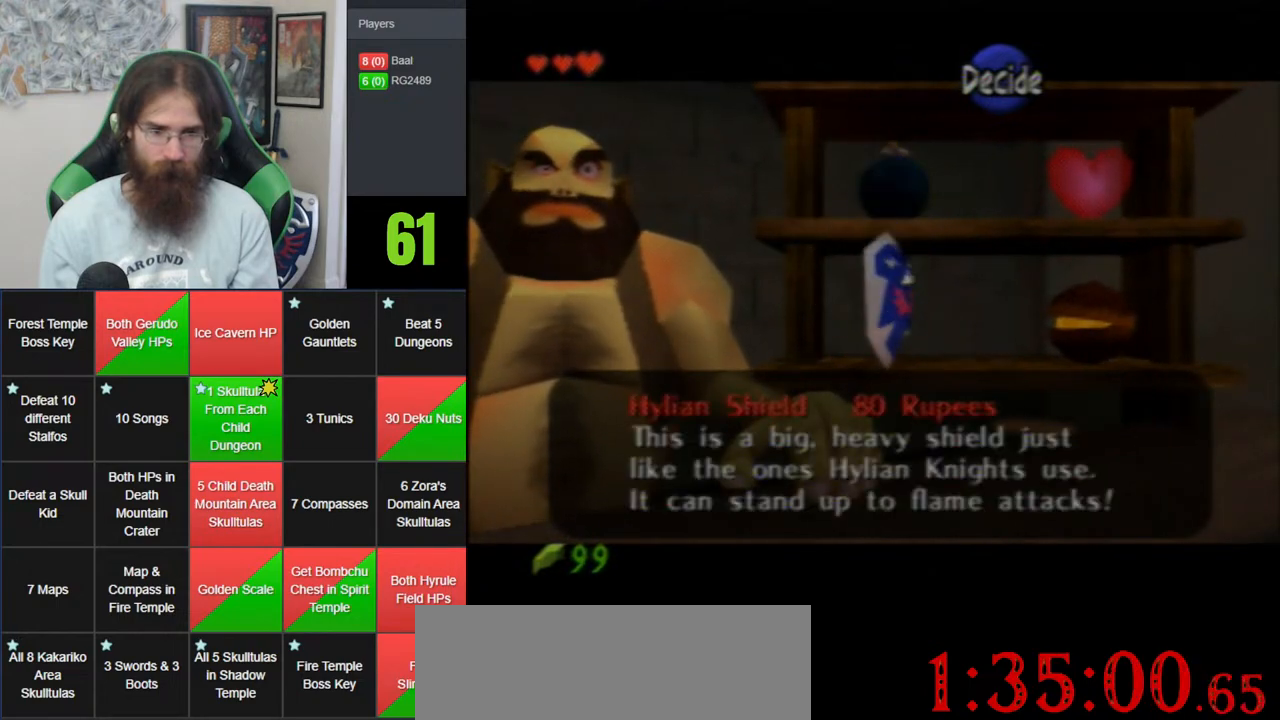
{"dt_ms": 500, "buttons": [], "left_stick": "down-right", "events": [[67, "left_stick", "down"], [200, "left_stick", "down-right"]]}
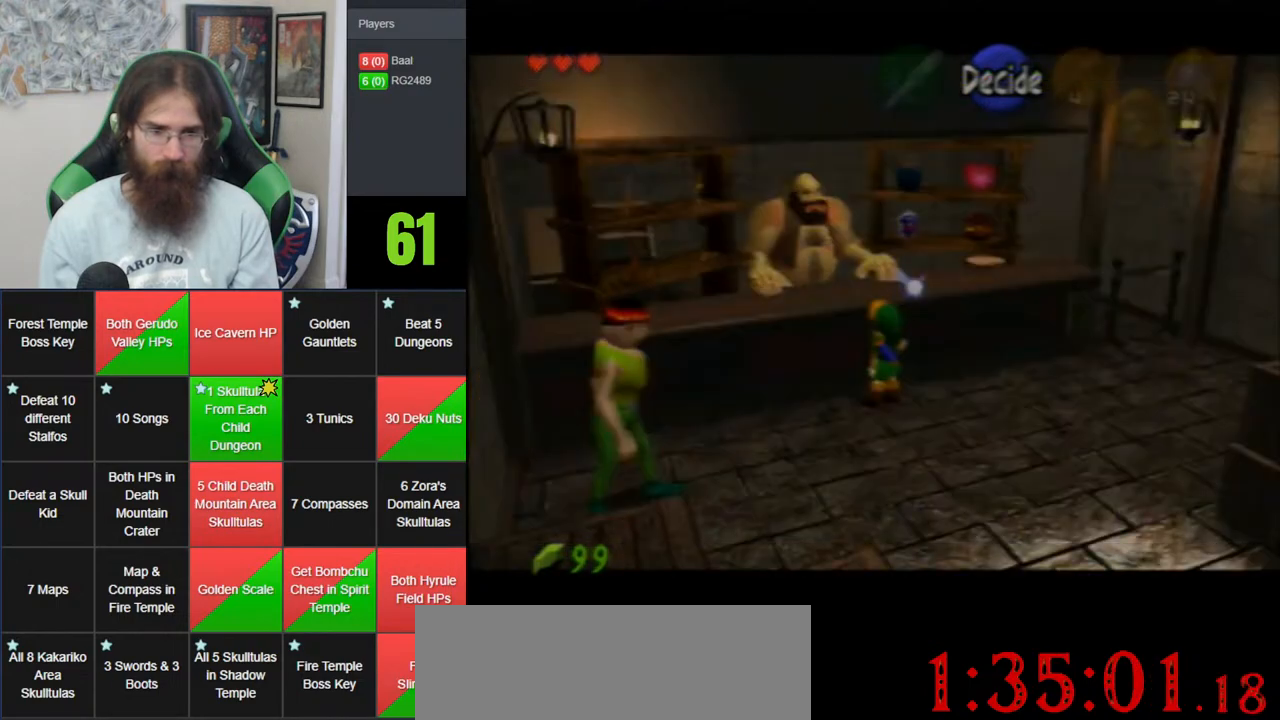
{"dt_ms": 500, "buttons": [], "left_stick": "center", "events": [[133, "left_stick", "center"]]}
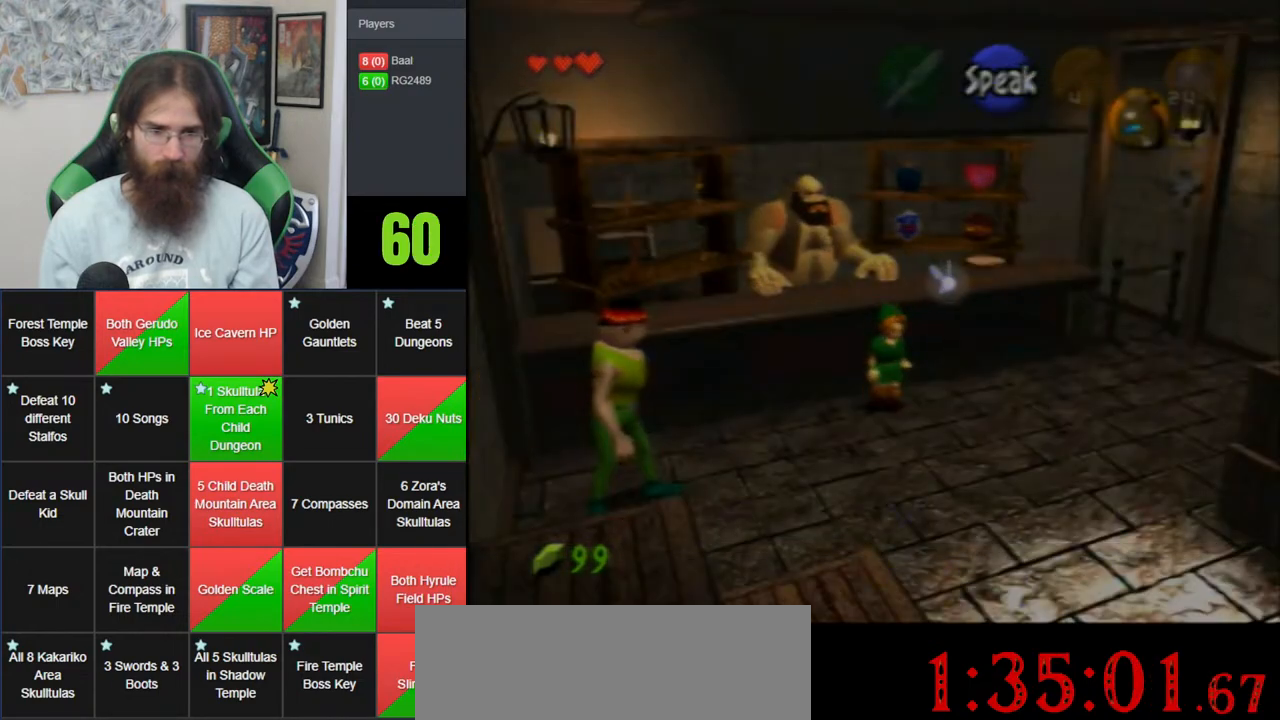
{"dt_ms": 1000, "buttons": [], "left_stick": "center", "events": [[167, "left_stick", "down-right"], [483, "left_stick", "center"]]}